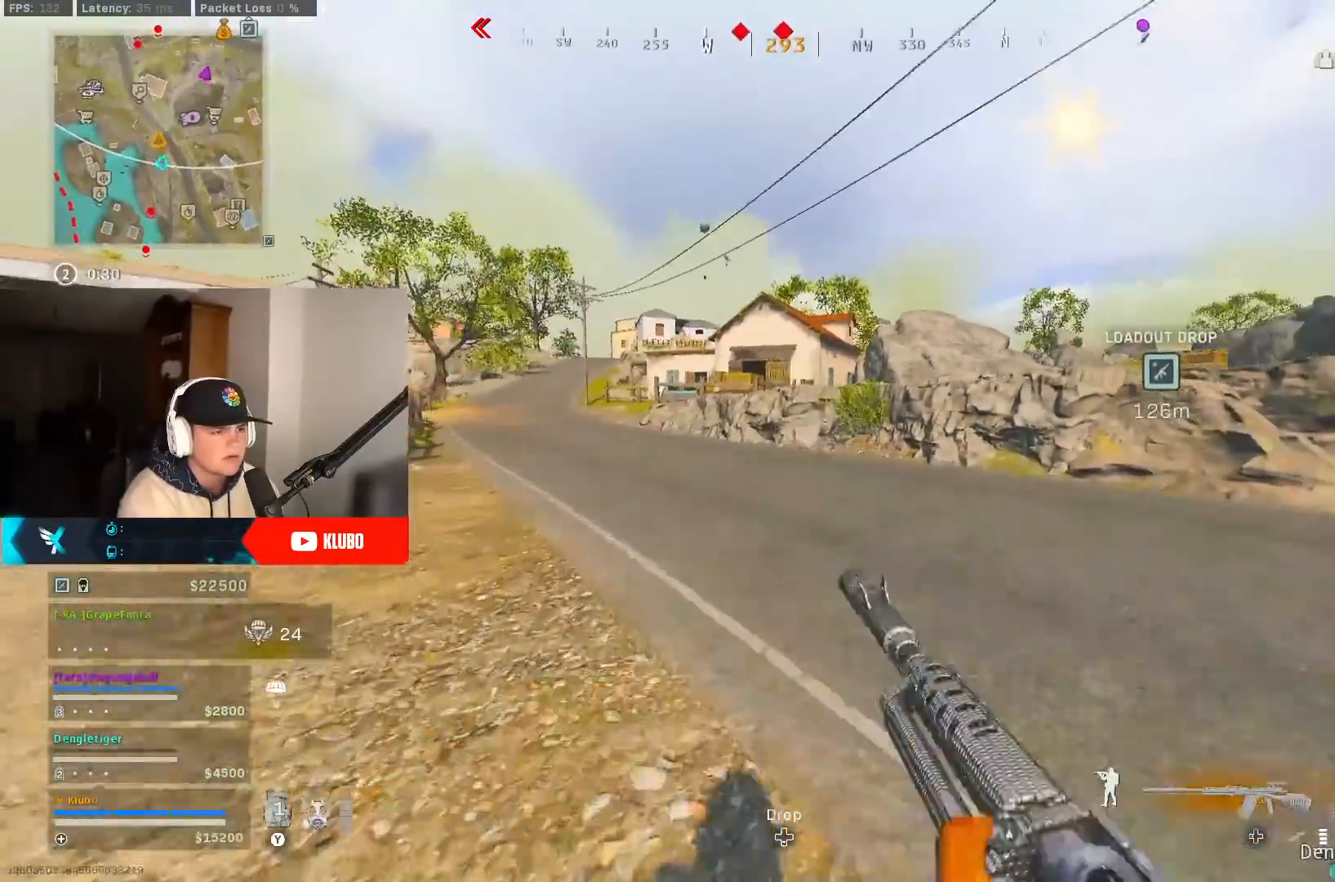
Gameplay with a controller (Xbox layout); each line is a JSON object with the inputs held at the frame after it (dt_ms = milliseconds from this image to that frame). "button_events" lists button changes between this image and that frame as [ms after this image, input, new state], when the widget could be followed in between (sticks are given only as held states).
{"dt_ms": 500, "buttons": ["A"], "left_stick": "up-right", "right_stick": "right", "button_events": [[67, "B", "down"], [250, "B", "up"], [317, "B", "down"], [383, "A", "down"], [433, "B", "up"]]}
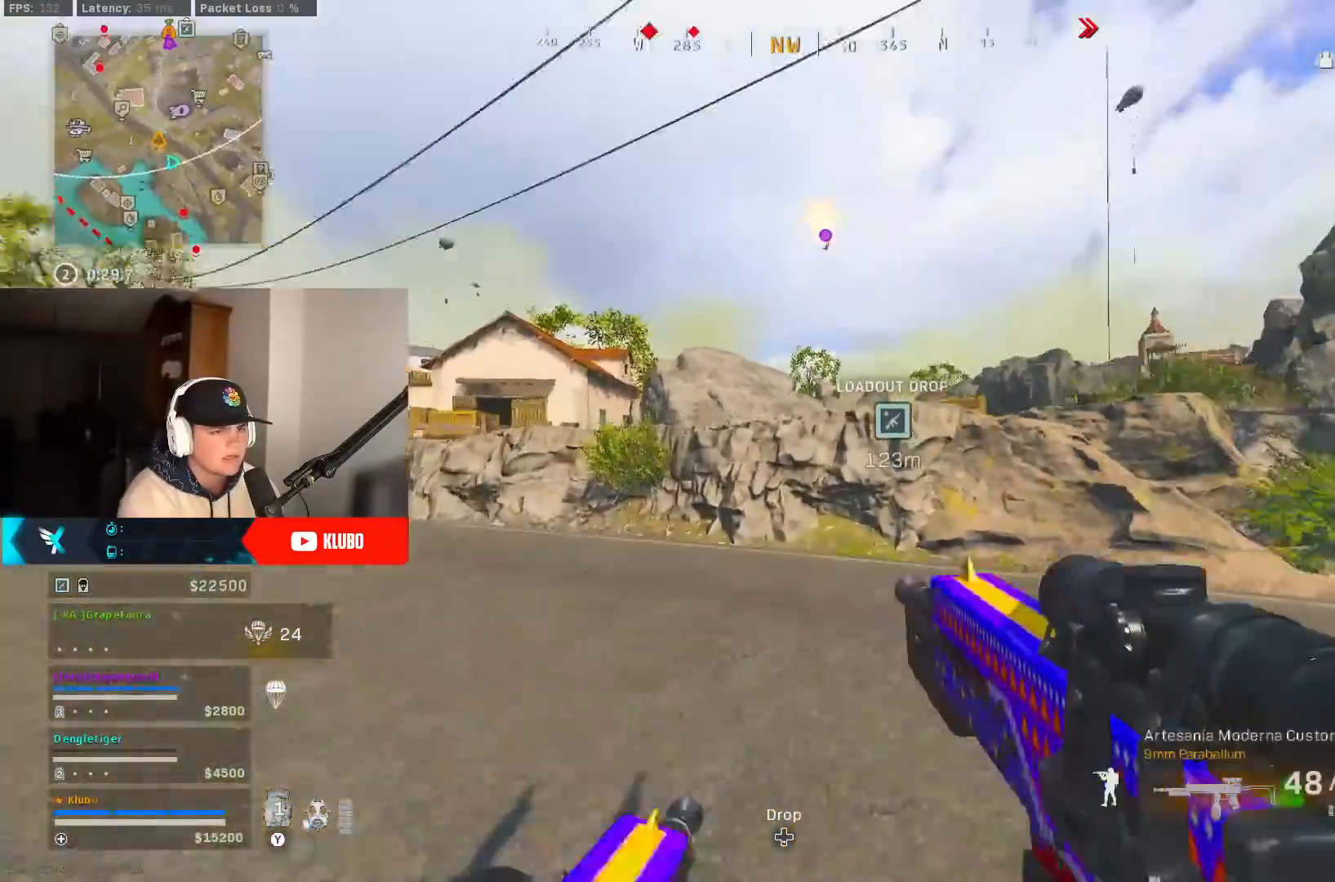
{"dt_ms": 1000, "buttons": ["A"], "left_stick": "up", "right_stick": "center", "button_events": [[17, "A", "up"], [33, "L3", "down"], [483, "L3", "up"], [583, "A", "down"], [700, "A", "up"], [767, "A", "down"], [917, "A", "up"], [967, "A", "down"]]}
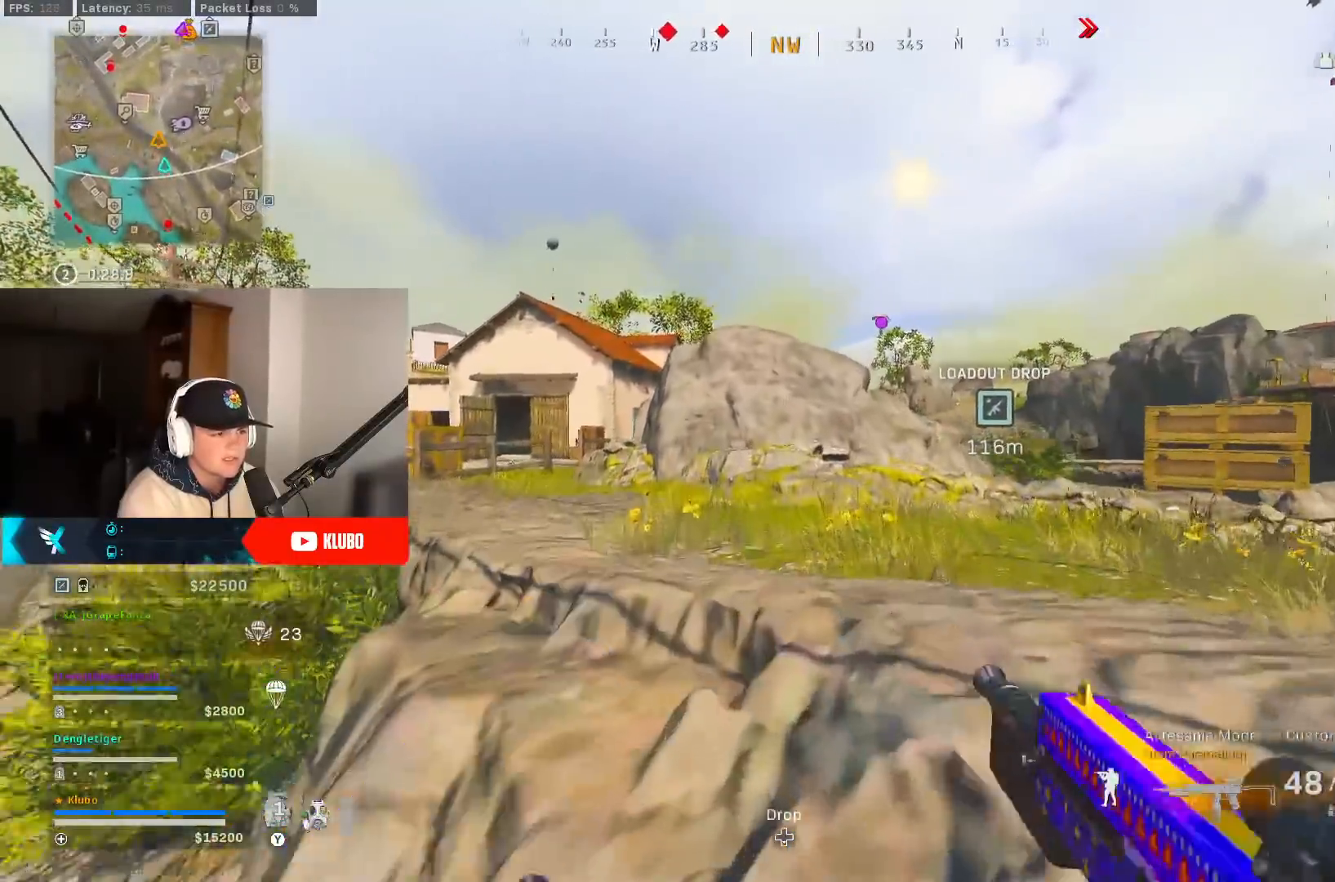
{"dt_ms": 500, "buttons": [], "left_stick": "up", "right_stick": "center", "button_events": [[117, "A", "up"], [167, "A", "down"], [350, "A", "up"], [350, "L3", "down"], [500, "L3", "up"]]}
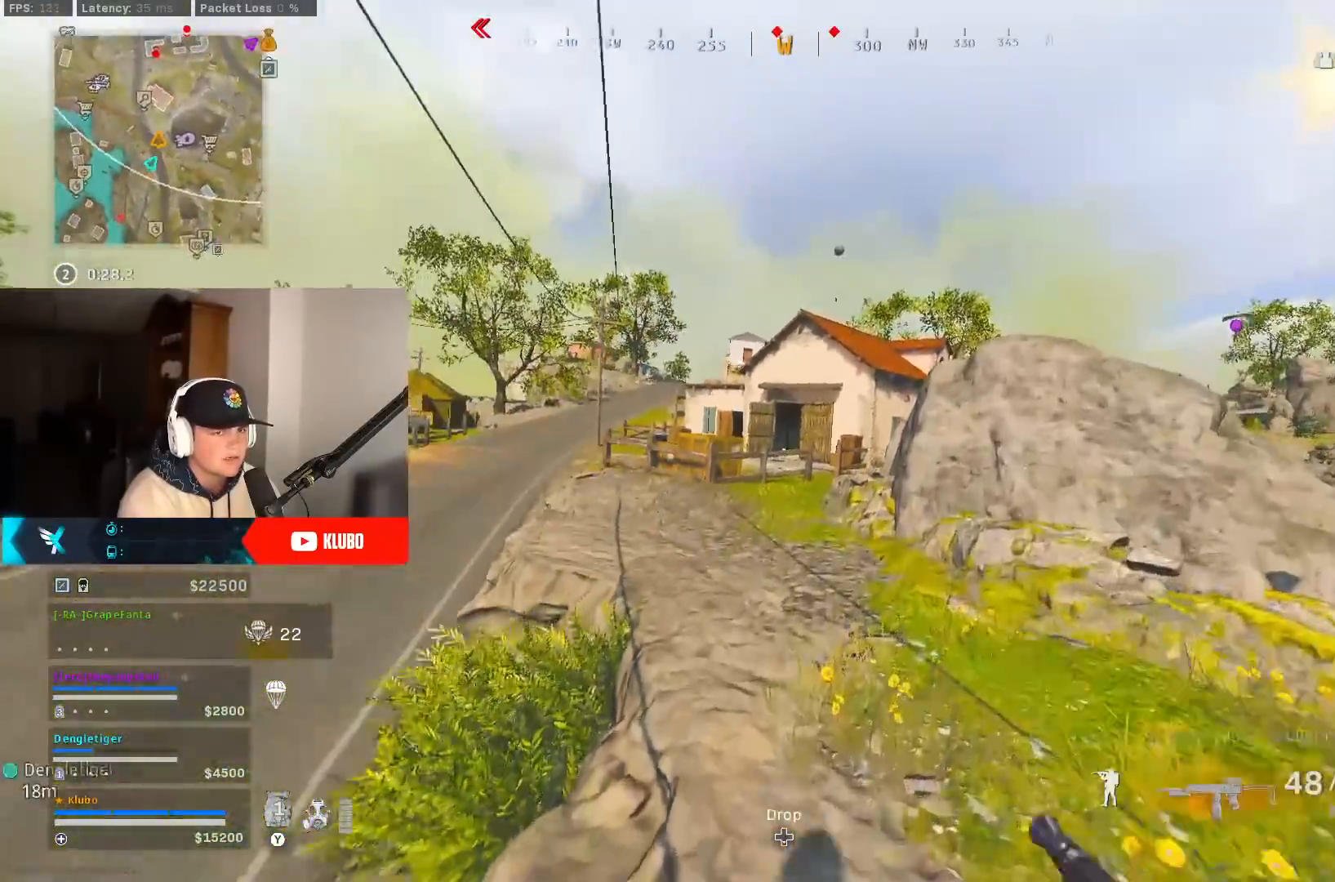
{"dt_ms": 500, "buttons": ["B"], "left_stick": "up", "right_stick": "center", "button_events": [[133, "Y", "down"], [200, "Y", "up"], [250, "Y", "down"], [350, "Y", "up"], [383, "B", "down"]]}
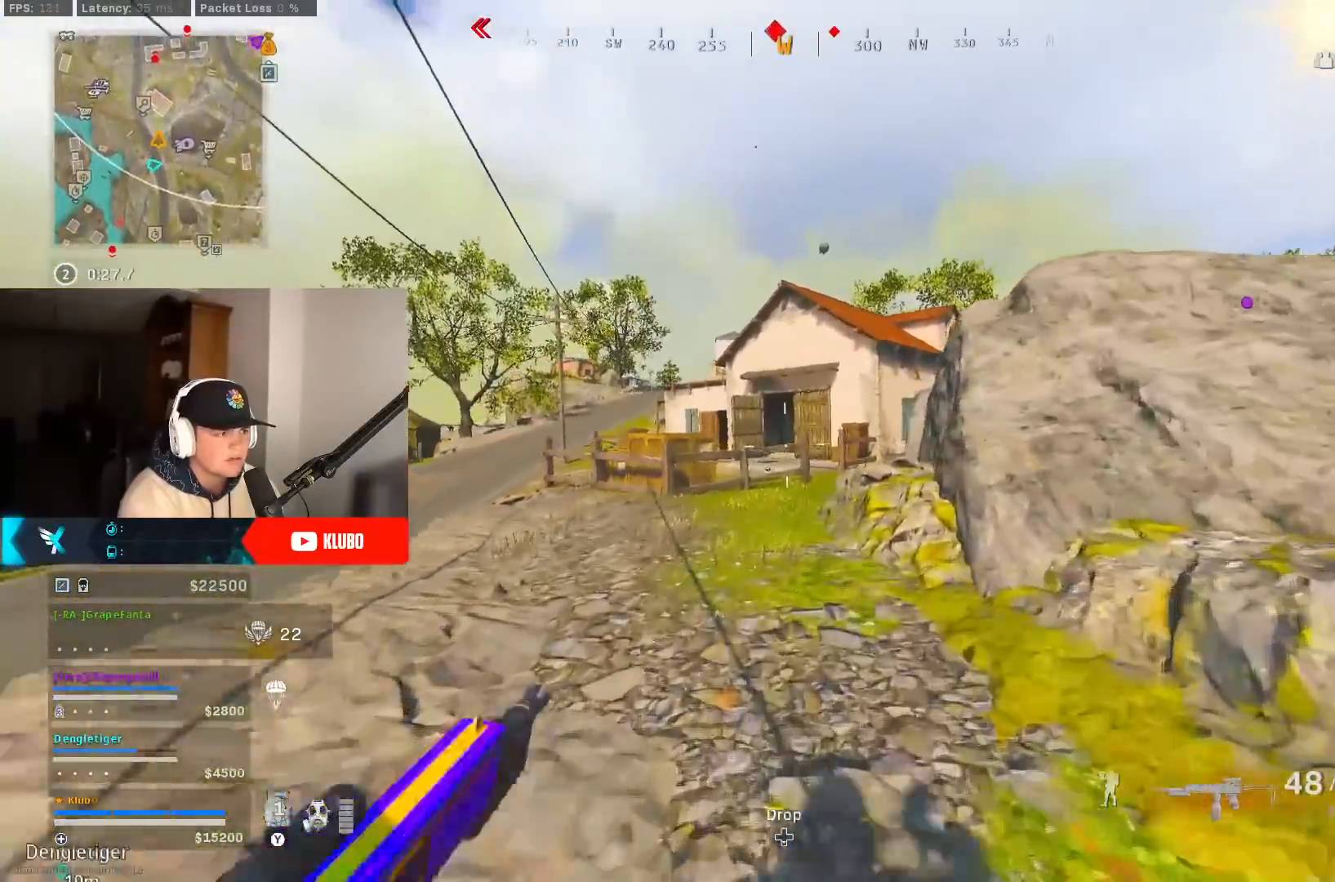
{"dt_ms": 500, "buttons": ["Y"], "left_stick": "up", "right_stick": "center", "button_events": [[67, "B", "up"], [133, "B", "down"], [167, "A", "down"], [267, "B", "up"], [333, "A", "up"], [333, "L3", "down"], [450, "L3", "up"], [450, "Y", "down"]]}